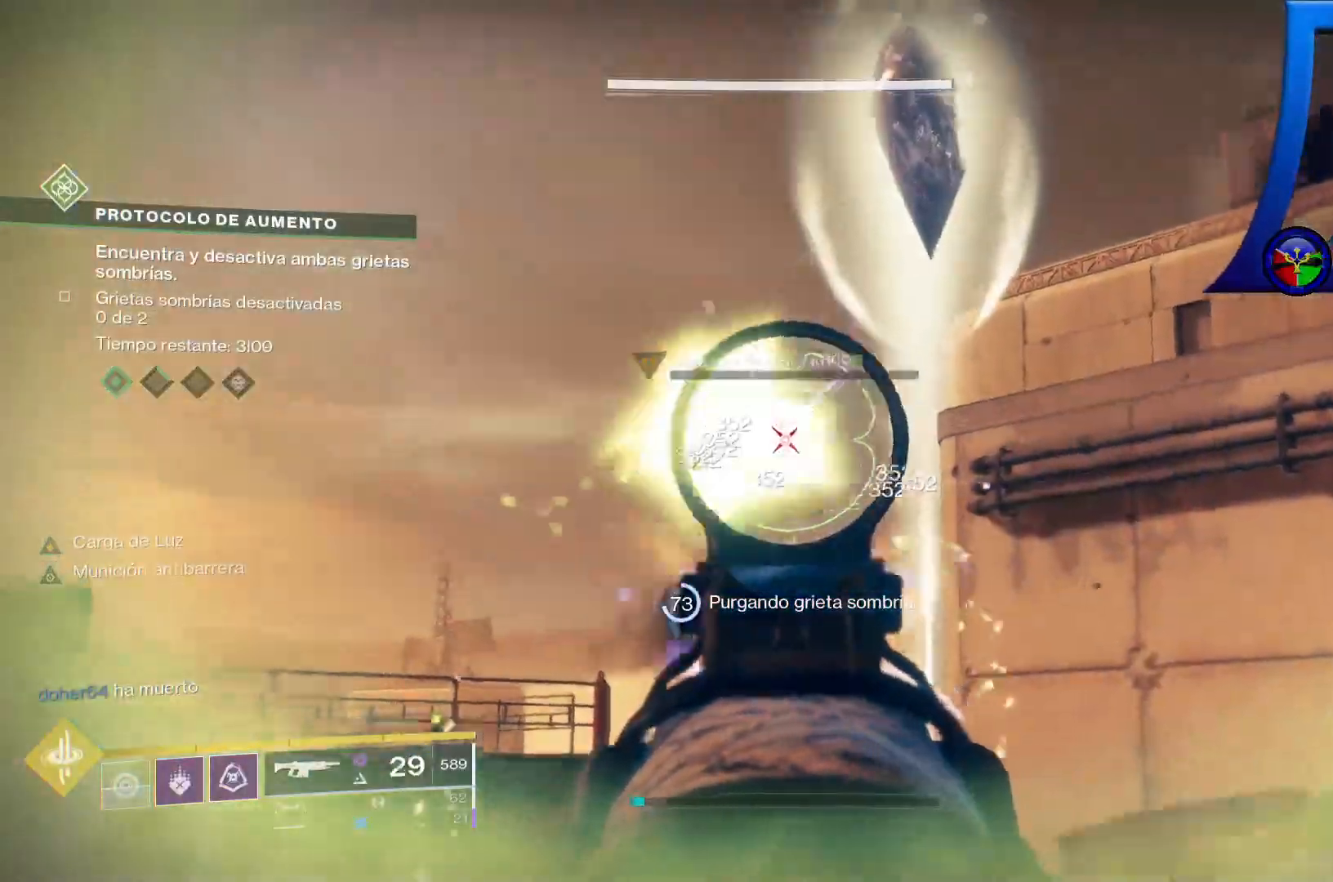
Gameplay with a controller (Xbox layout); each line is a JSON object with the inputs held at the frame after it (dt_ms = milliseconds from this image to that frame). "events" lists button and stick changes between this image and that frame as [ms after this image, input, new state], when the widget could be followed in between. Not read: HOME L2 SELECT START.
{"dt_ms": 1000, "buttons": [], "left_stick": "center", "right_stick": "center", "events": [[50, "right_stick", "center"], [83, "left_stick", "center"], [333, "right_stick", "down-right"], [500, "right_stick", "down"], [517, "left_stick", "left"], [600, "R2", "up"], [650, "left_stick", "down-left"], [750, "right_stick", "down-right"], [767, "left_stick", "center"], [917, "right_stick", "center"]]}
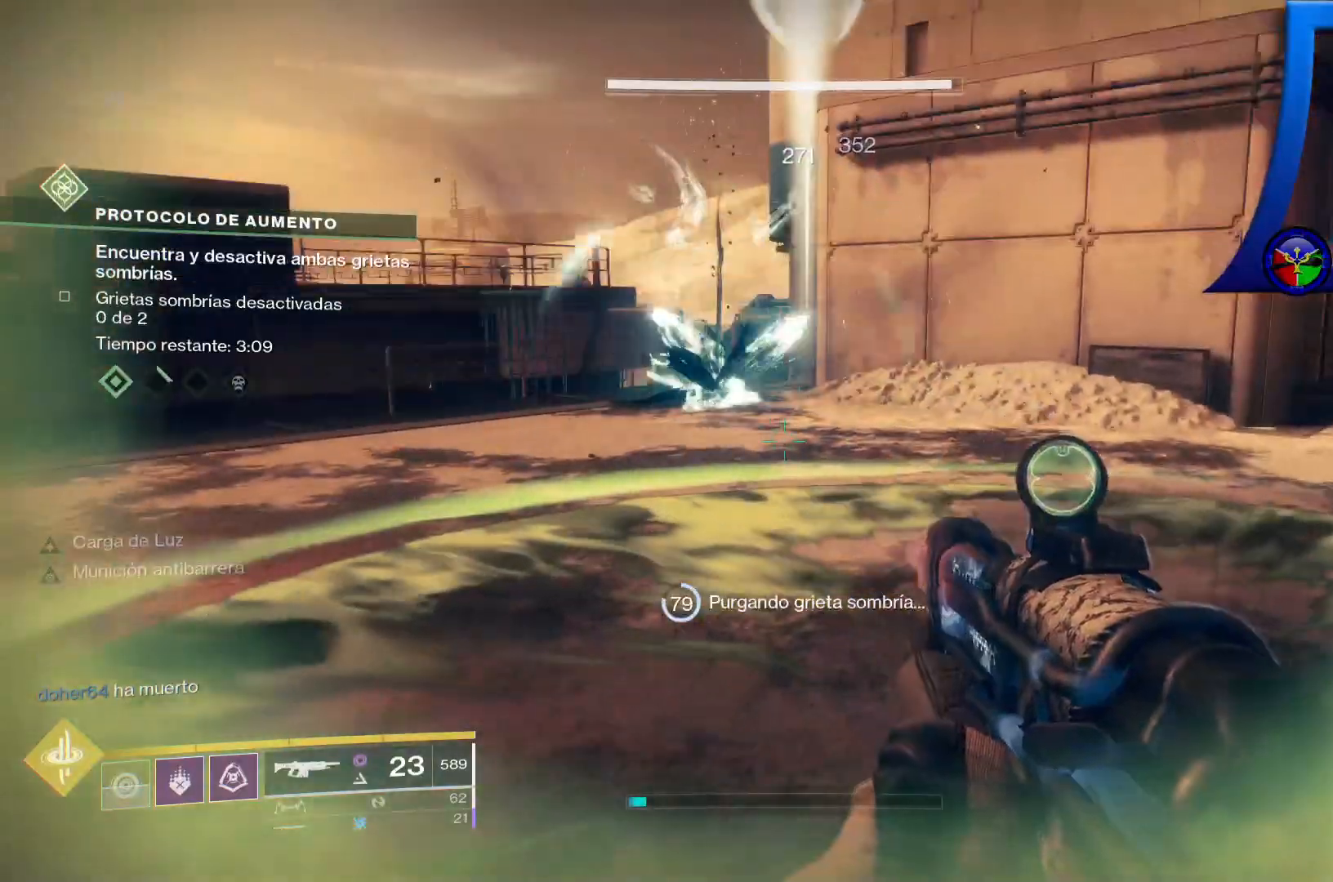
{"dt_ms": 500, "buttons": [], "left_stick": "left", "right_stick": "right", "events": [[433, "left_stick", "left"], [450, "right_stick", "right"]]}
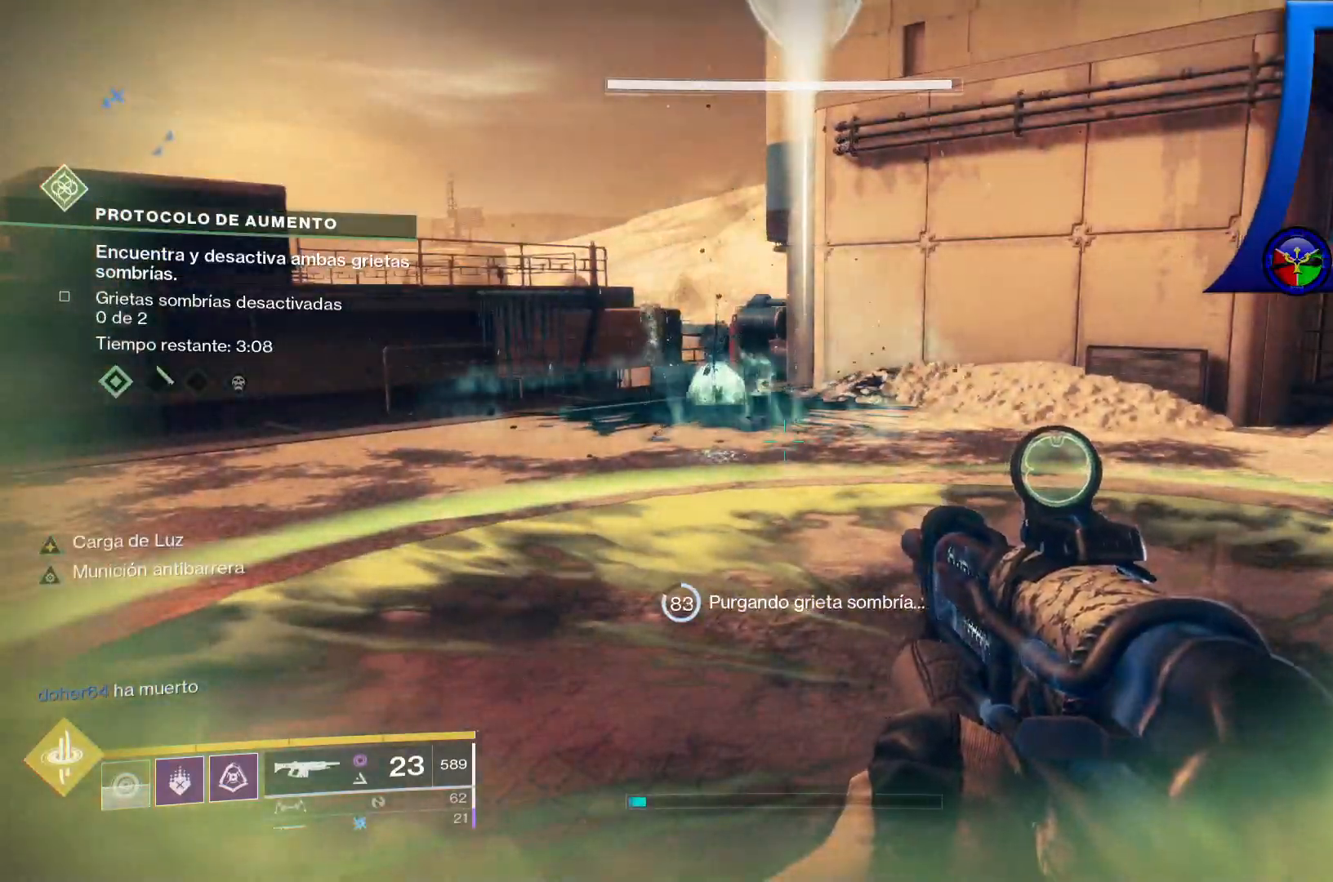
{"dt_ms": 500, "buttons": [], "left_stick": "center", "right_stick": "center", "events": [[183, "left_stick", "center"], [217, "right_stick", "center"]]}
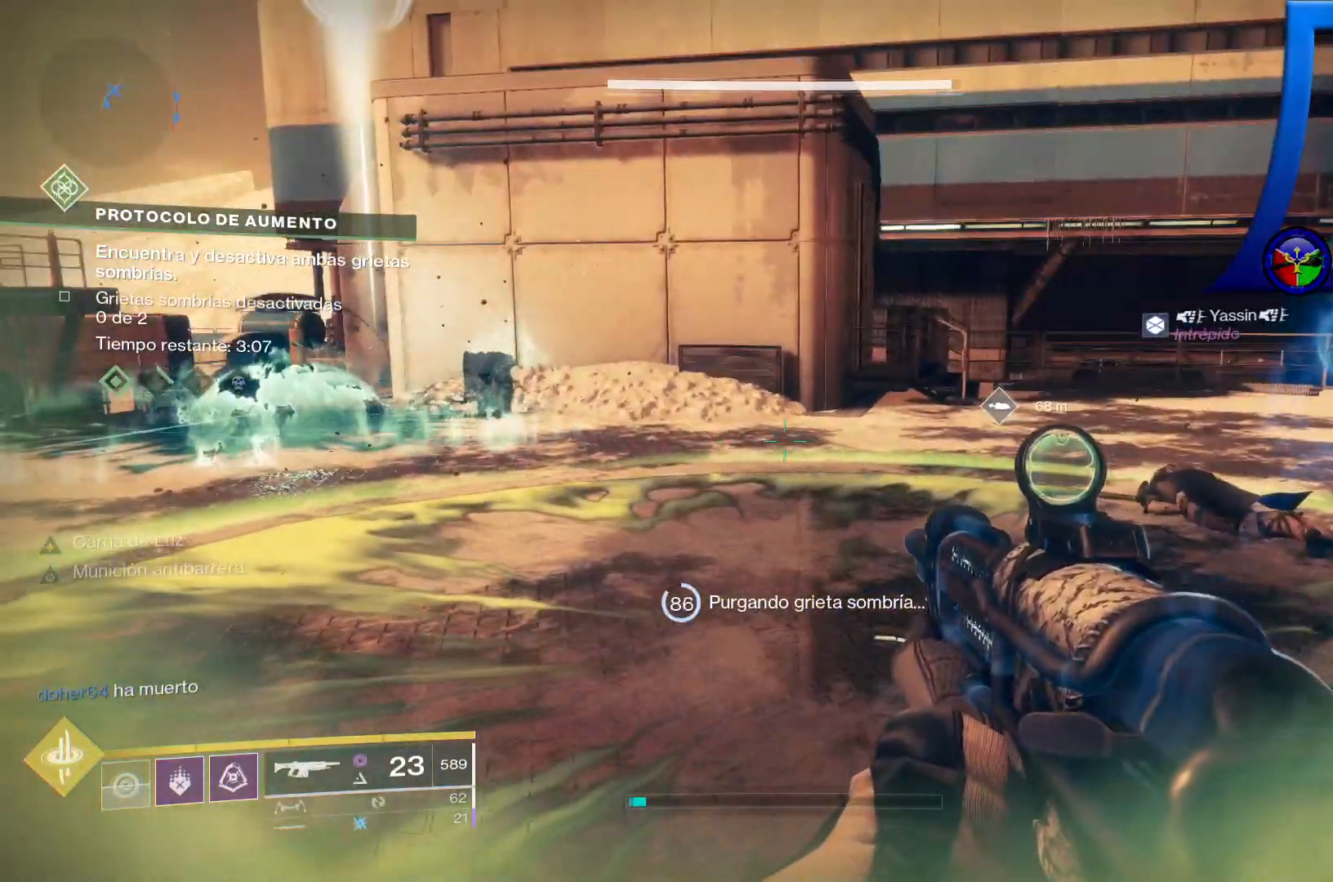
{"dt_ms": 500, "buttons": [], "left_stick": "center", "right_stick": "center", "events": [[300, "X", "down"], [417, "X", "up"]]}
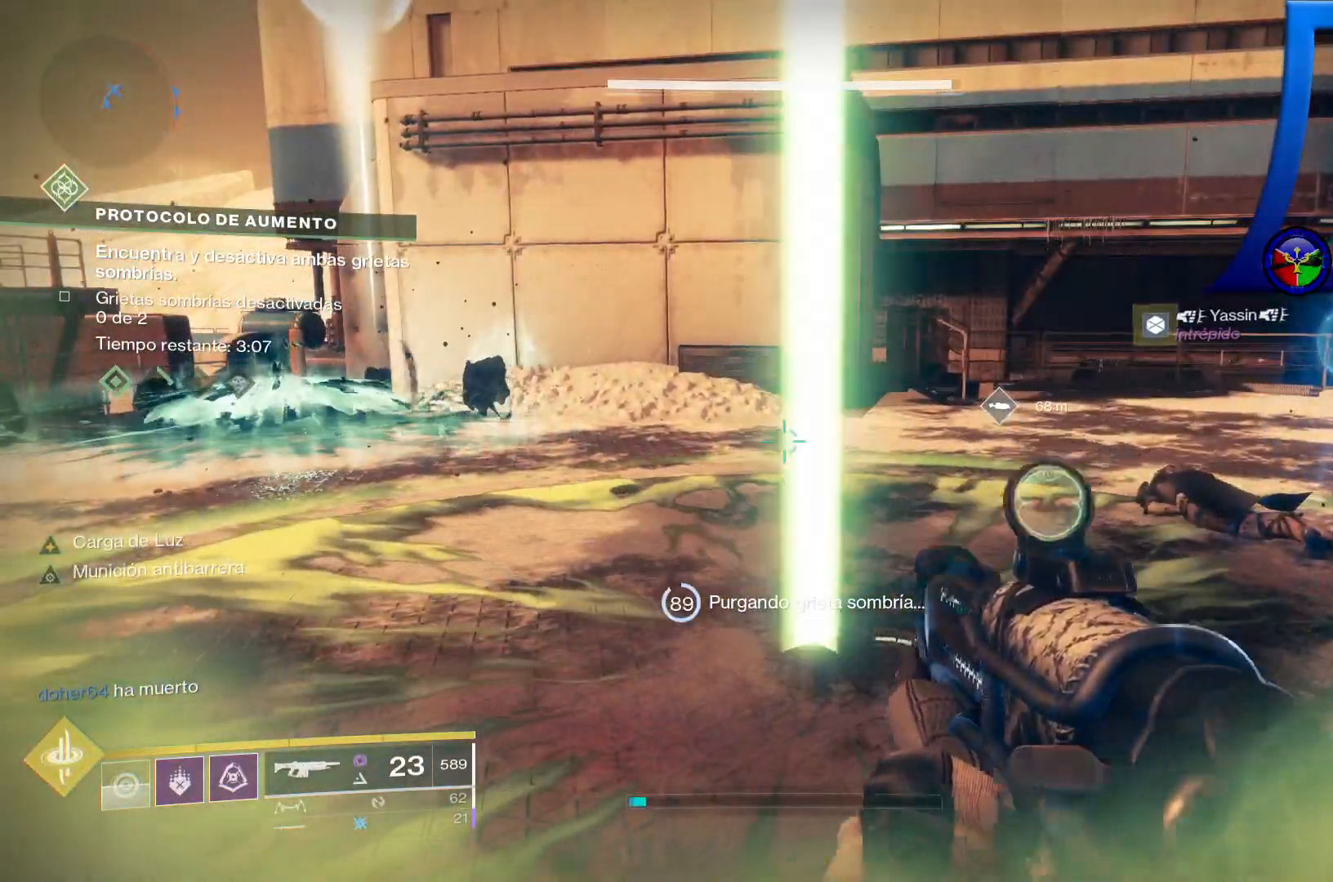
{"dt_ms": 500, "buttons": ["L3"], "left_stick": "up", "right_stick": "right"}
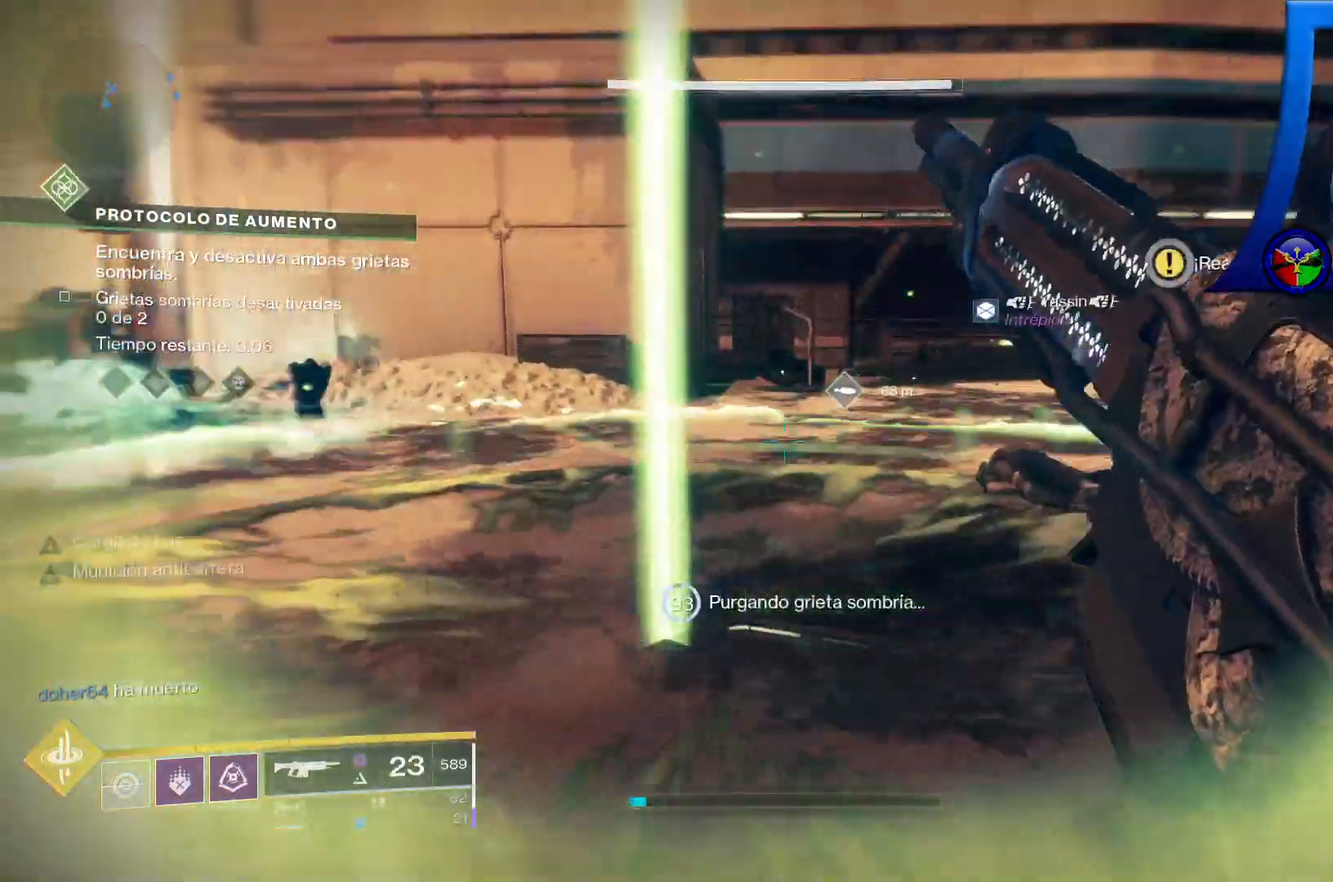
{"dt_ms": 500, "buttons": ["X"], "left_stick": "up-right", "right_stick": "center", "events": [[183, "right_stick", "center"], [233, "L3", "up"], [317, "X", "down"], [350, "left_stick", "up-right"]]}
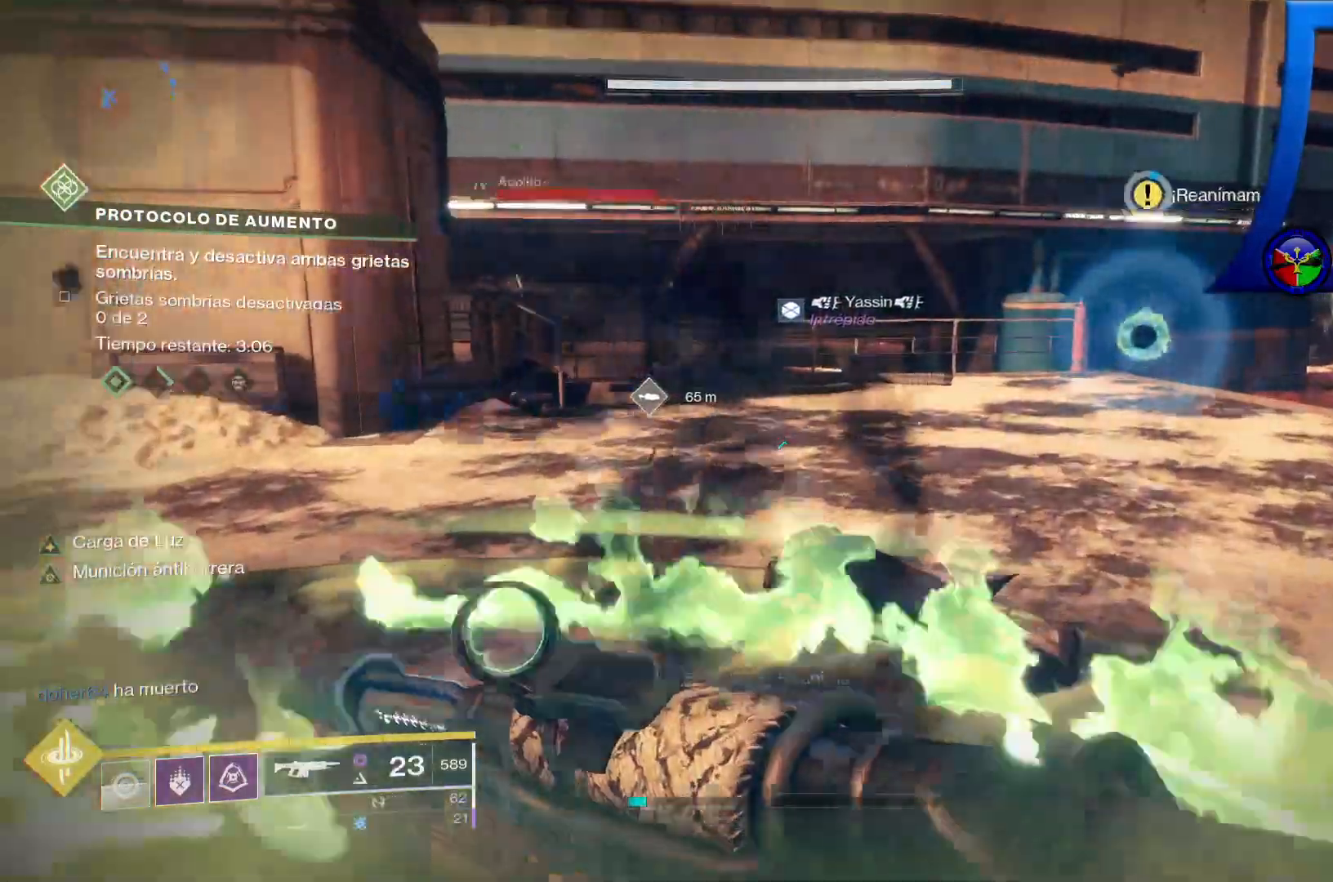
{"dt_ms": 1000, "buttons": ["X"], "left_stick": "center", "right_stick": "center", "events": [[50, "left_stick", "center"], [200, "left_stick", "down"], [500, "left_stick", "center"]]}
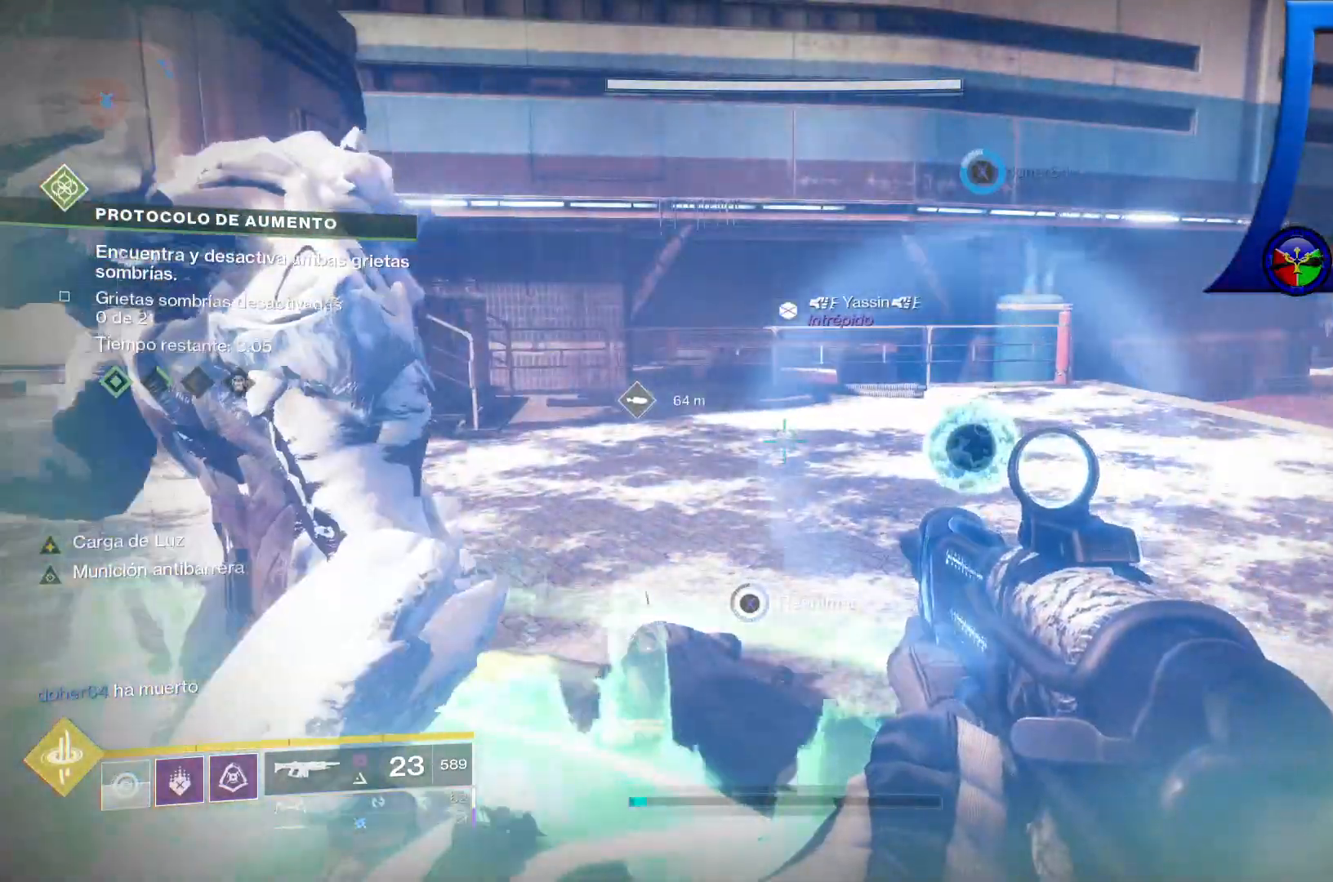
{"dt_ms": 500, "buttons": ["X"], "left_stick": "center", "right_stick": "center"}
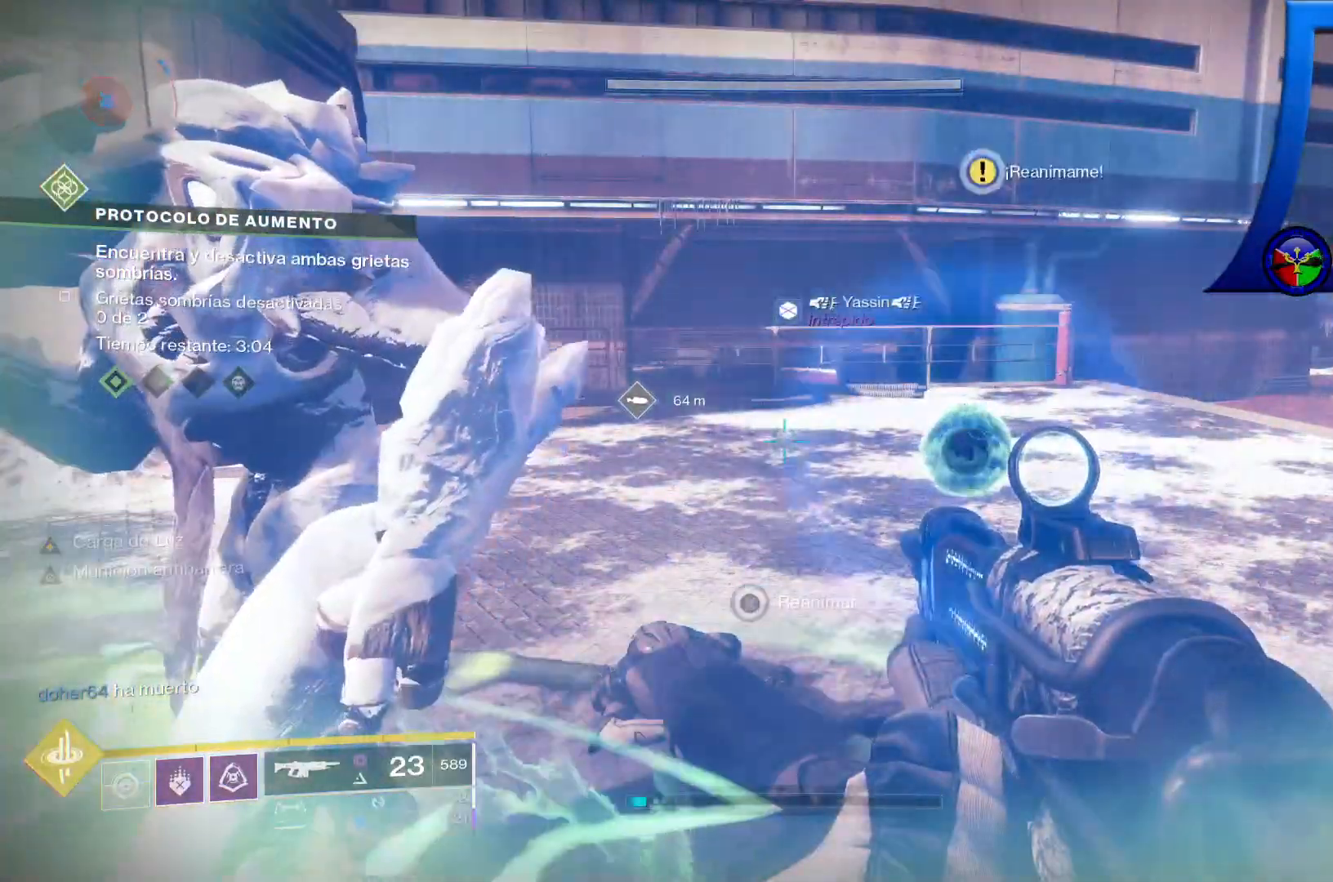
{"dt_ms": 500, "buttons": [], "left_stick": "up-left", "right_stick": "left"}